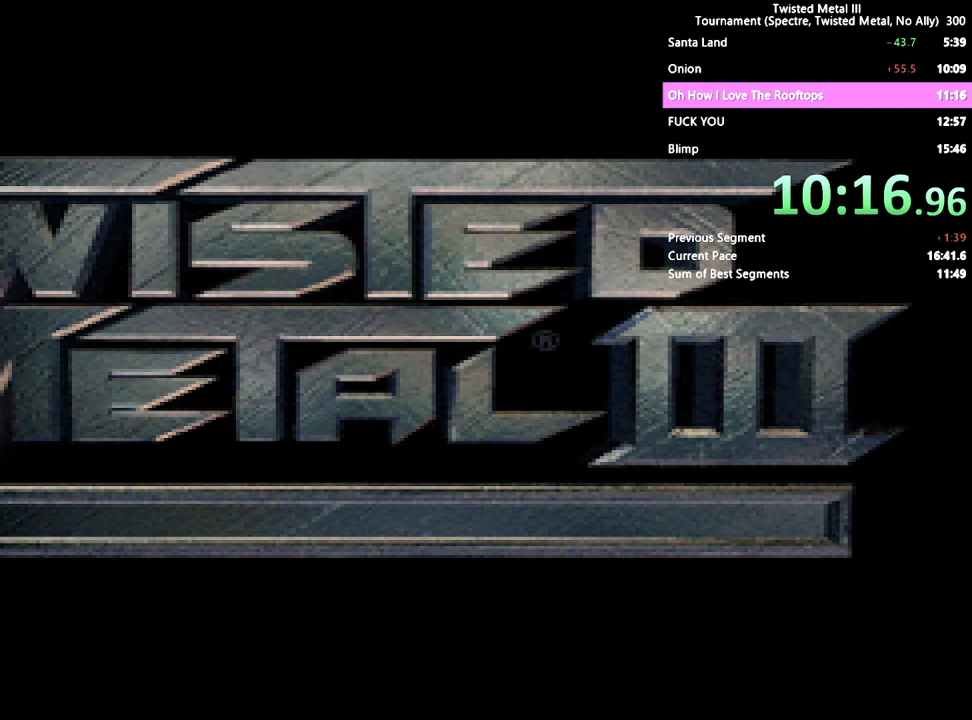
Gameplay with a controller (PlayStation layout); each line is a JSON object with the inputs held at the frame after it. "events" lists button and stick changes between this image and that frame as [ms after this image, input, new state], when the widget could be followed in between. Not read: L3 R3.
{"buttons": ["SQUARE"], "left_stick": "center", "right_stick": "center", "events": [[366, "SQUARE", "down"]]}
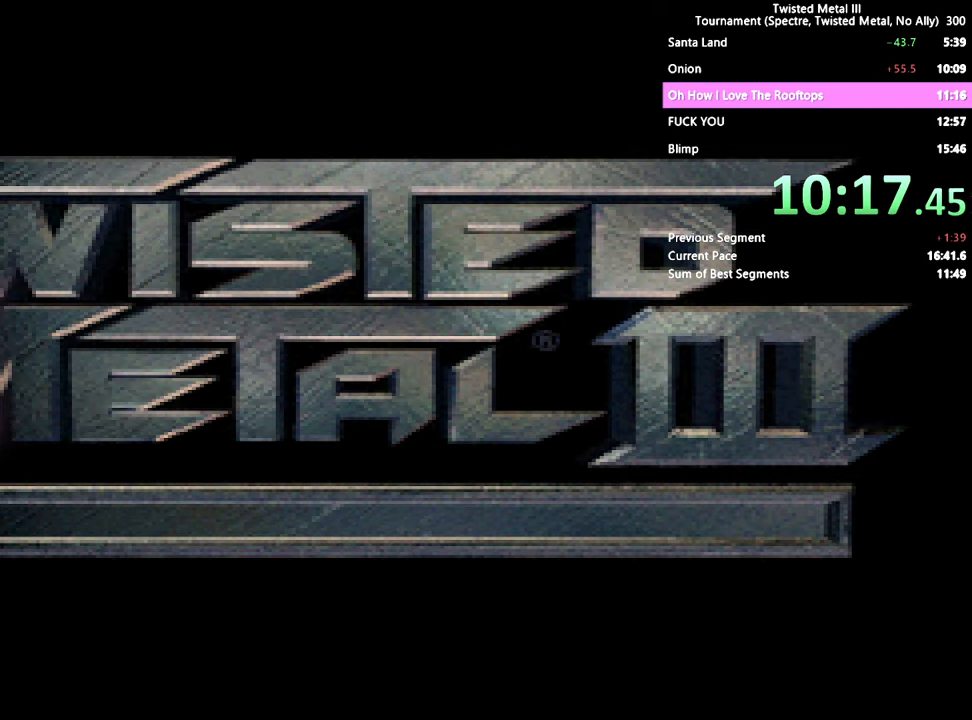
{"buttons": ["SQUARE", "DPAD_LEFT"], "left_stick": "center", "right_stick": "center", "events": [[450, "DPAD_LEFT", "down"]]}
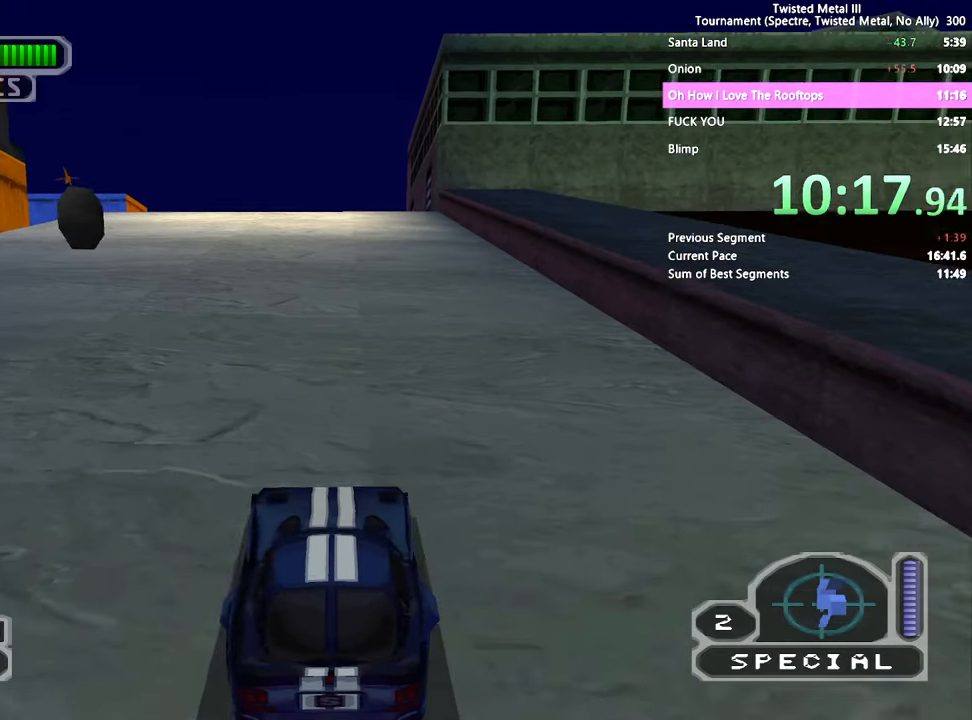
{"buttons": ["SQUARE"], "left_stick": "center", "right_stick": "center", "events": [[216, "DPAD_LEFT", "up"]]}
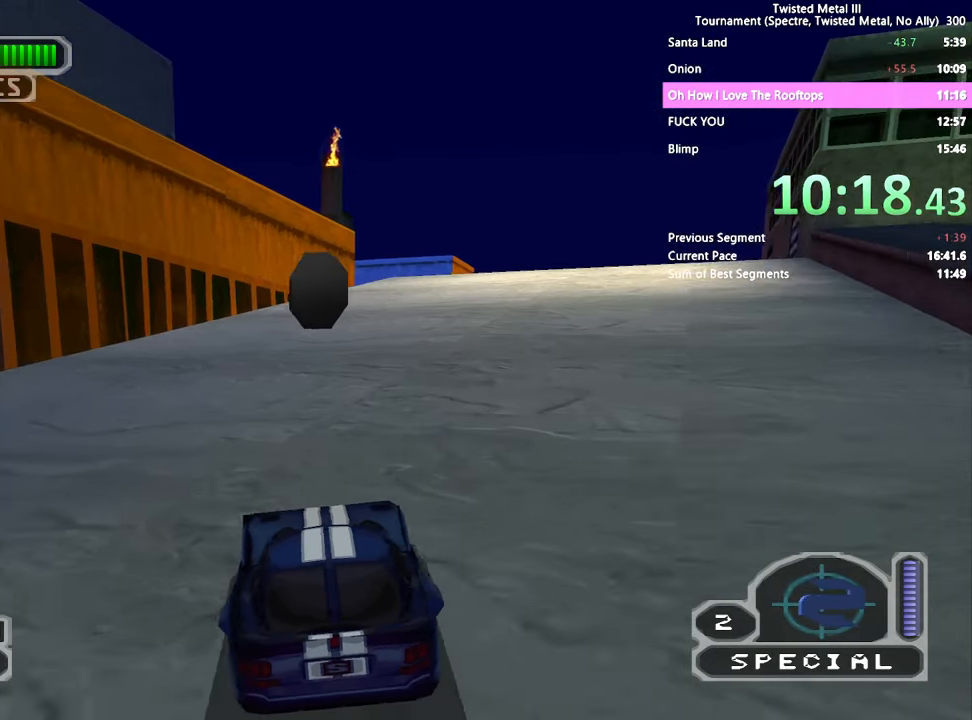
{"buttons": ["SQUARE"], "left_stick": "center", "right_stick": "center", "events": [[316, "DPAD_RIGHT", "down"], [450, "DPAD_RIGHT", "up"]]}
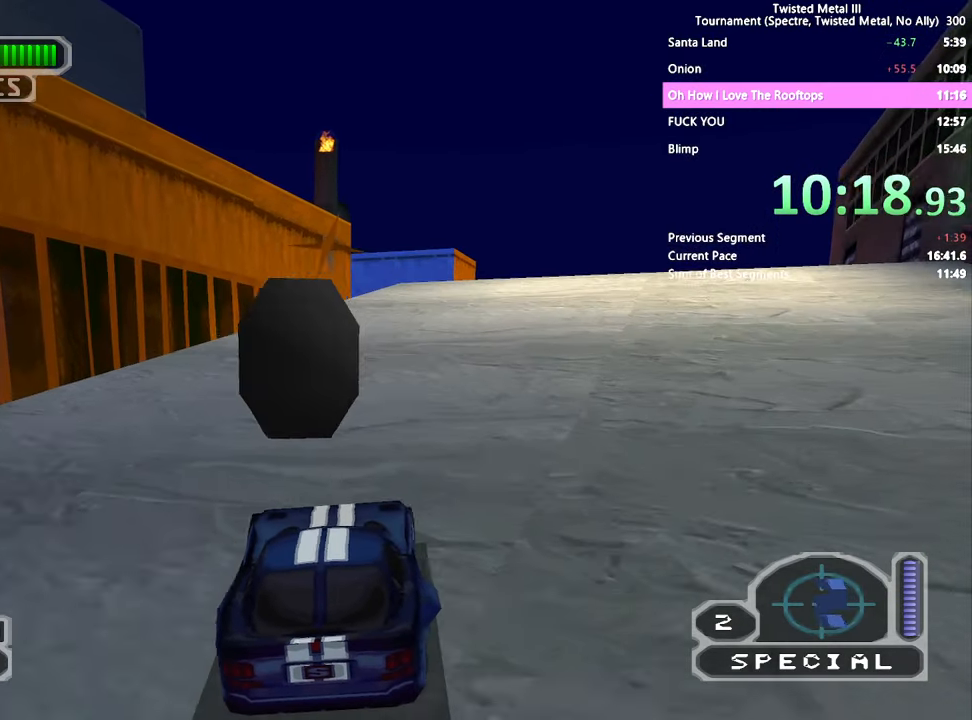
{"buttons": ["SQUARE"], "left_stick": "center", "right_stick": "center", "events": [[16, "DPAD_RIGHT", "down"], [216, "DPAD_RIGHT", "up"]]}
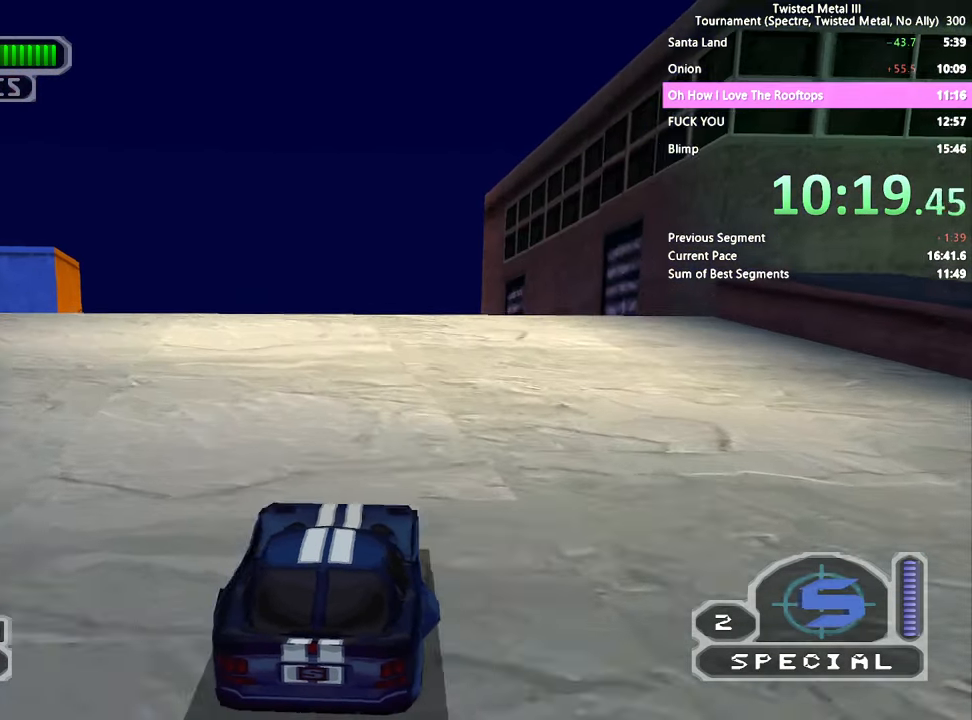
{"buttons": ["SQUARE"], "left_stick": "center", "right_stick": "center", "events": []}
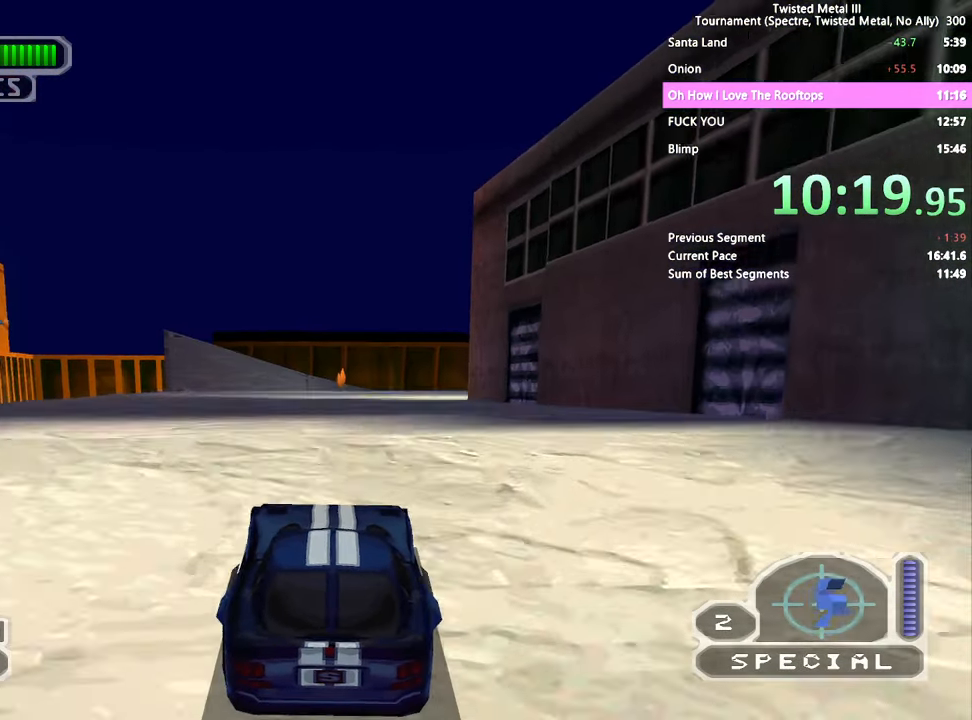
{"buttons": ["SQUARE"], "left_stick": "center", "right_stick": "center", "events": []}
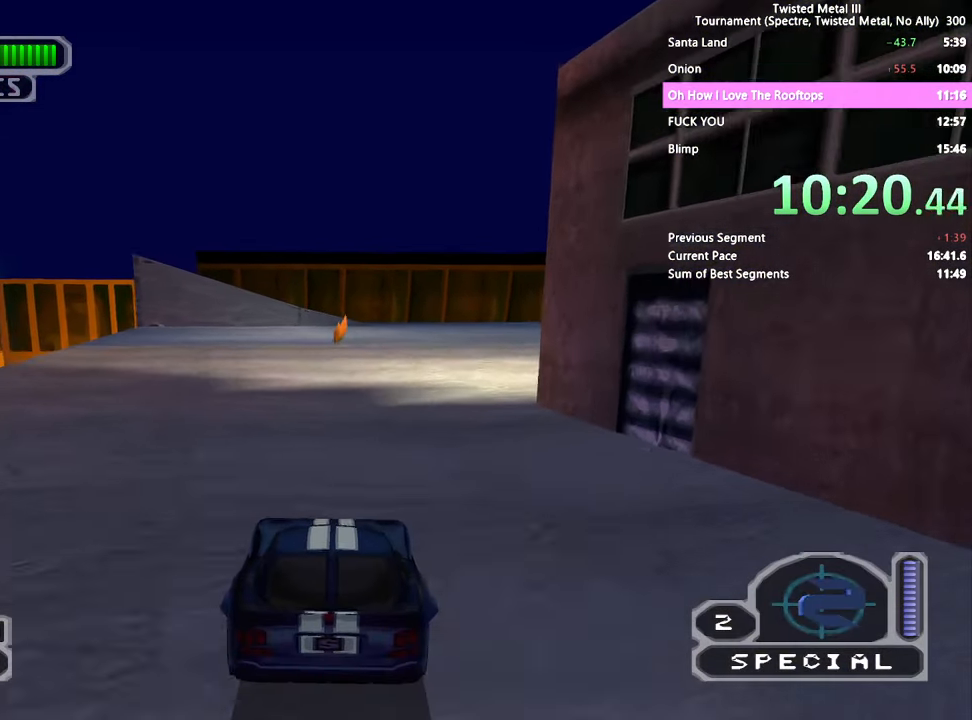
{"buttons": ["SQUARE", "TRIANGLE"], "left_stick": "center", "right_stick": "center", "events": [[50, "TRIANGLE", "down"]]}
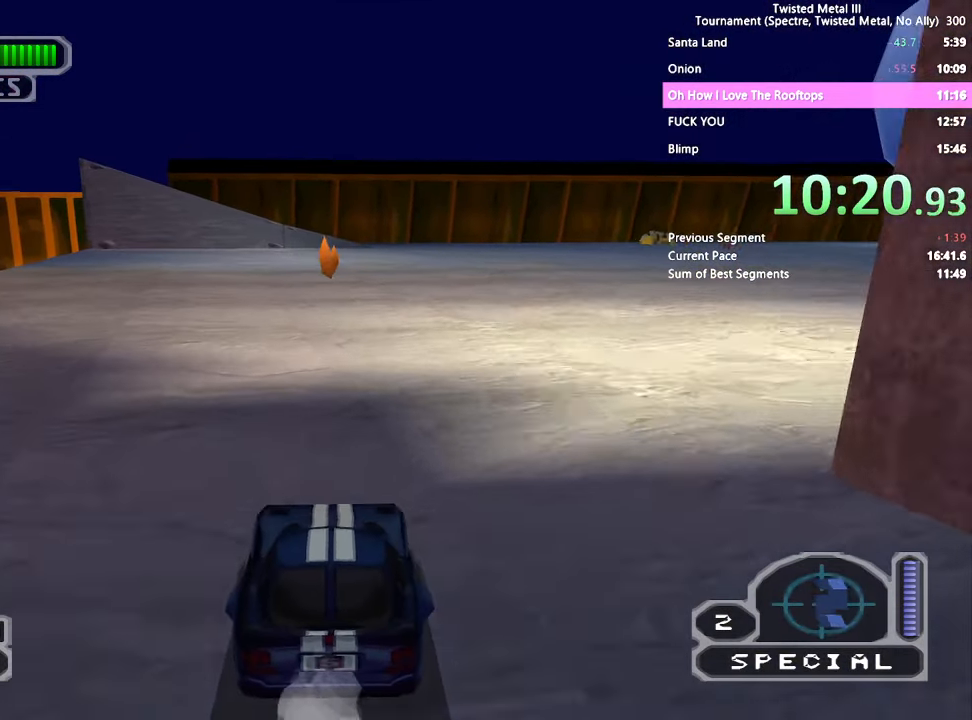
{"buttons": ["SQUARE"], "left_stick": "center", "right_stick": "center", "events": [[50, "TRIANGLE", "up"]]}
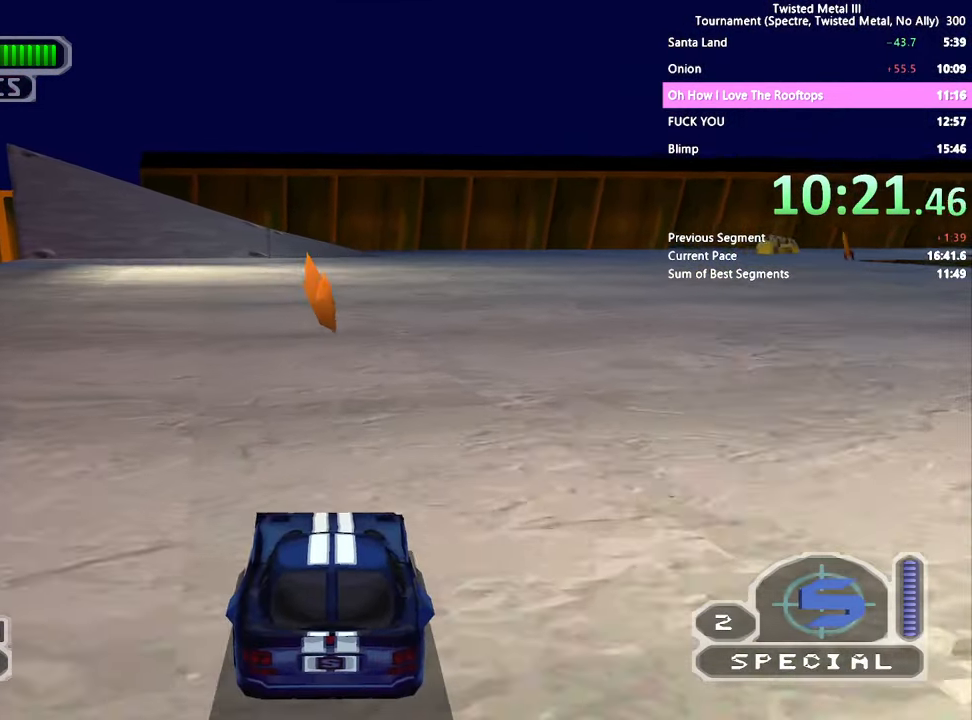
{"buttons": ["SQUARE"], "left_stick": "center", "right_stick": "center", "events": [[117, "DPAD_RIGHT", "down"], [500, "DPAD_RIGHT", "up"]]}
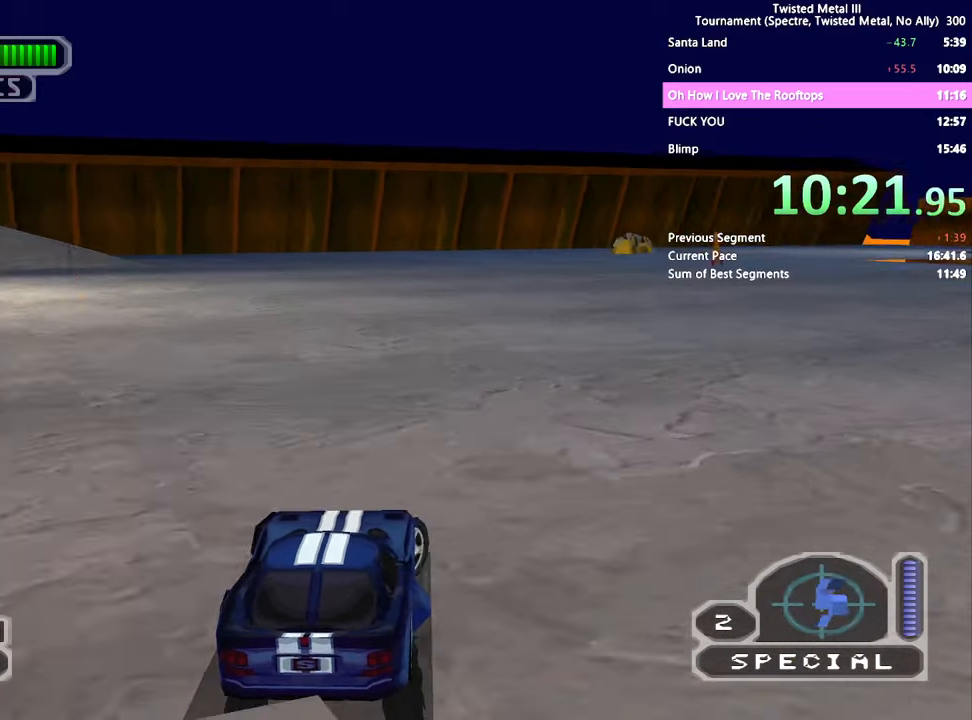
{"buttons": ["SQUARE"], "left_stick": "center", "right_stick": "center", "events": [[150, "L2", "down"], [267, "L2", "up"]]}
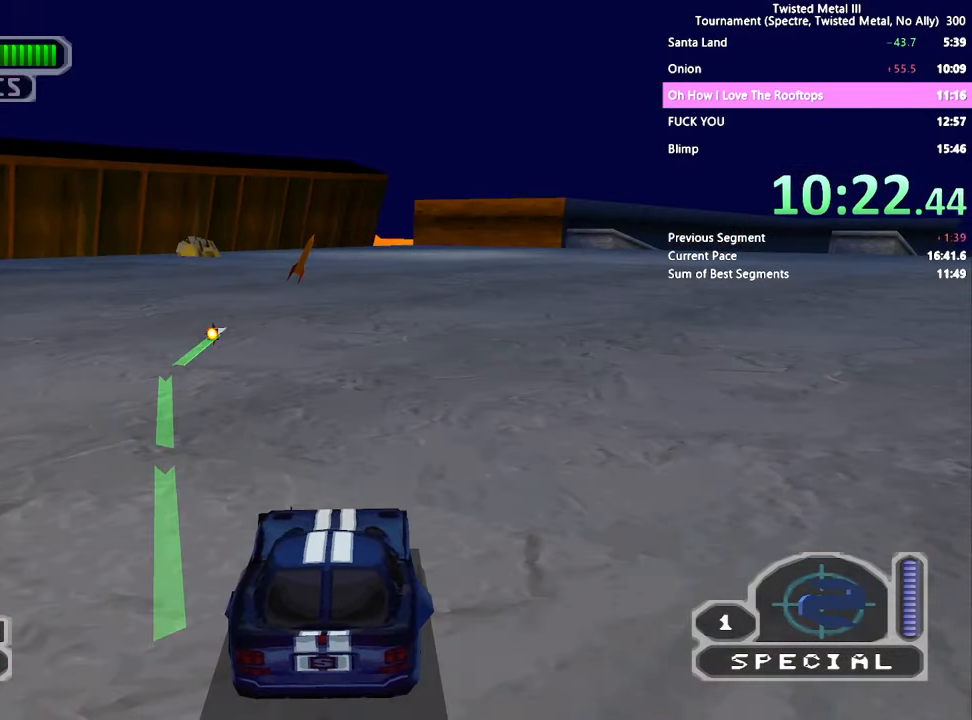
{"buttons": ["SQUARE"], "left_stick": "center", "right_stick": "center", "events": []}
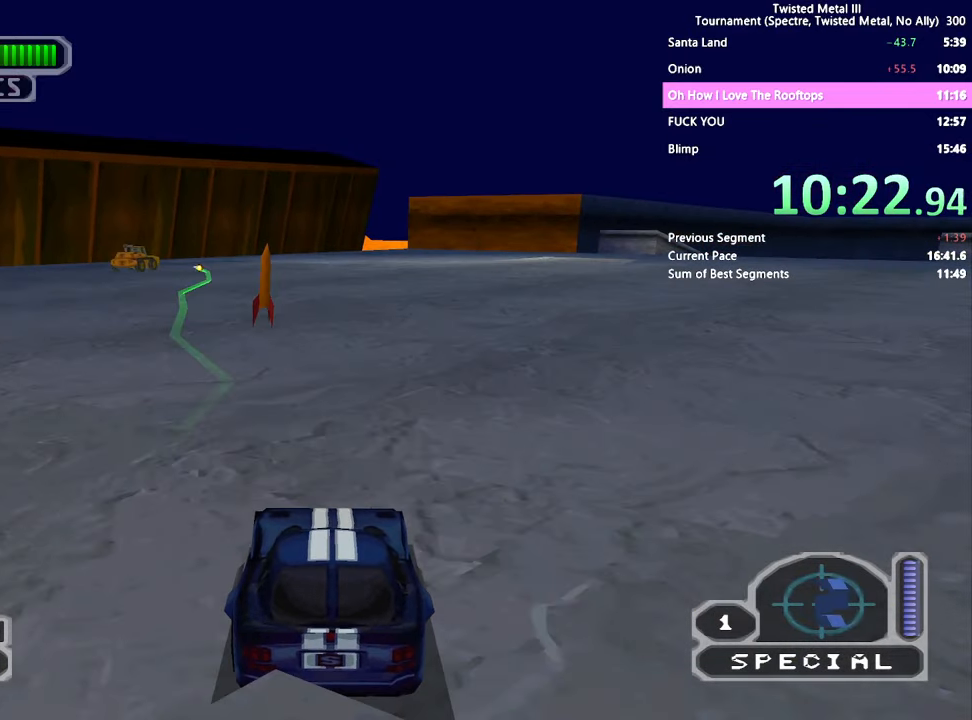
{"buttons": ["L2", "DPAD_LEFT"], "left_stick": "center", "right_stick": "center", "events": [[50, "DPAD_LEFT", "down"], [150, "DPAD_LEFT", "up"], [250, "DPAD_LEFT", "down"], [350, "SQUARE", "up"], [450, "L2", "down"]]}
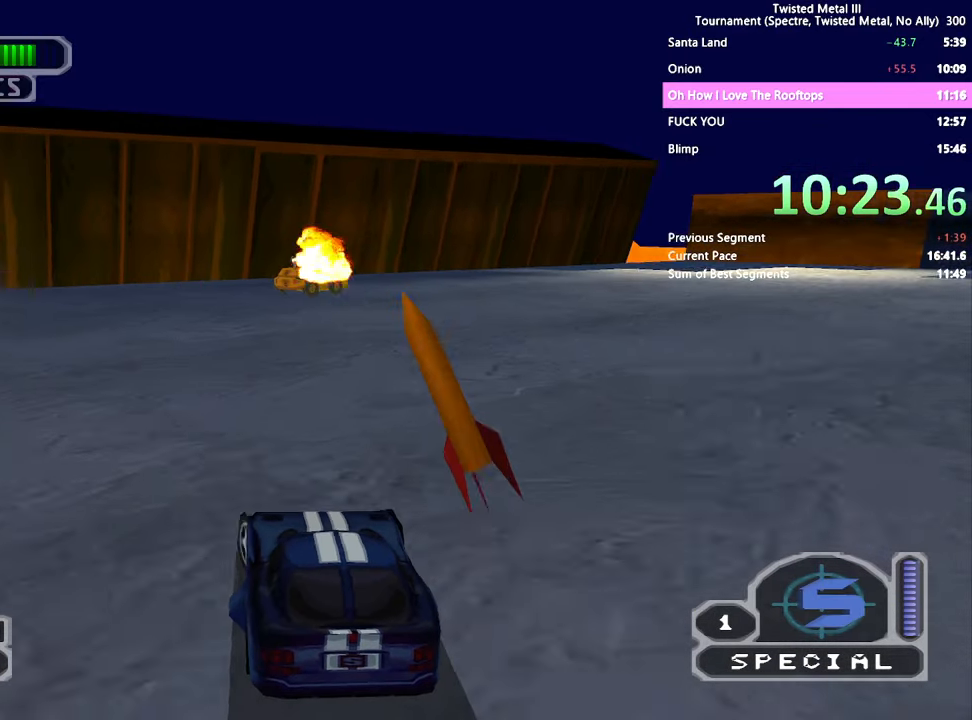
{"buttons": ["SQUARE", "DPAD_LEFT"], "left_stick": "center", "right_stick": "center", "events": [[50, "L2", "up"], [150, "SQUARE", "down"]]}
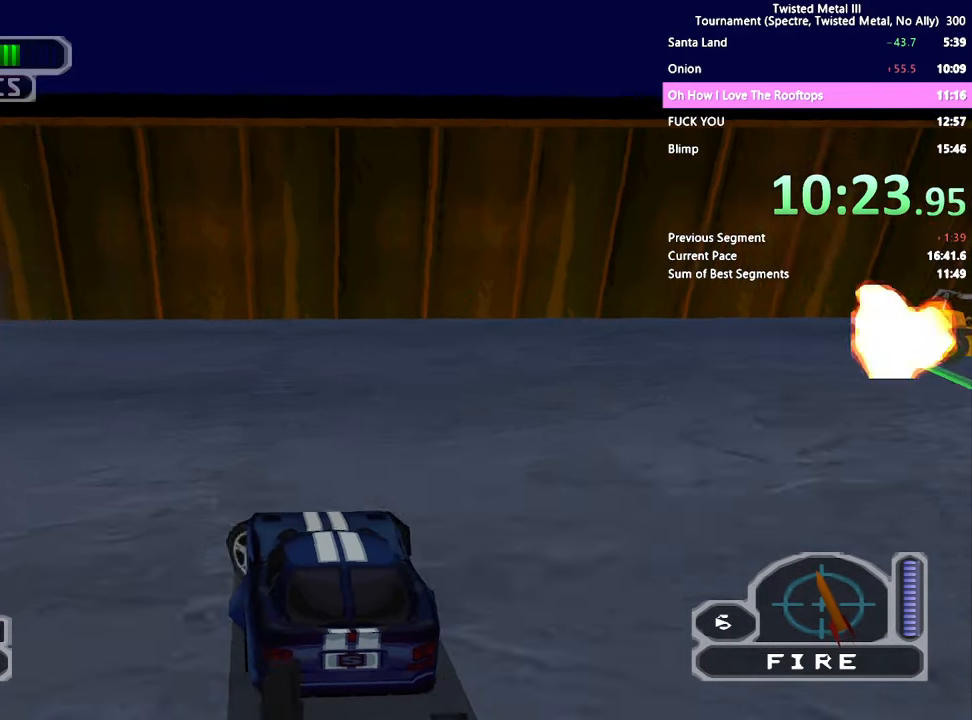
{"buttons": ["SQUARE", "DPAD_LEFT"], "left_stick": "center", "right_stick": "center", "events": []}
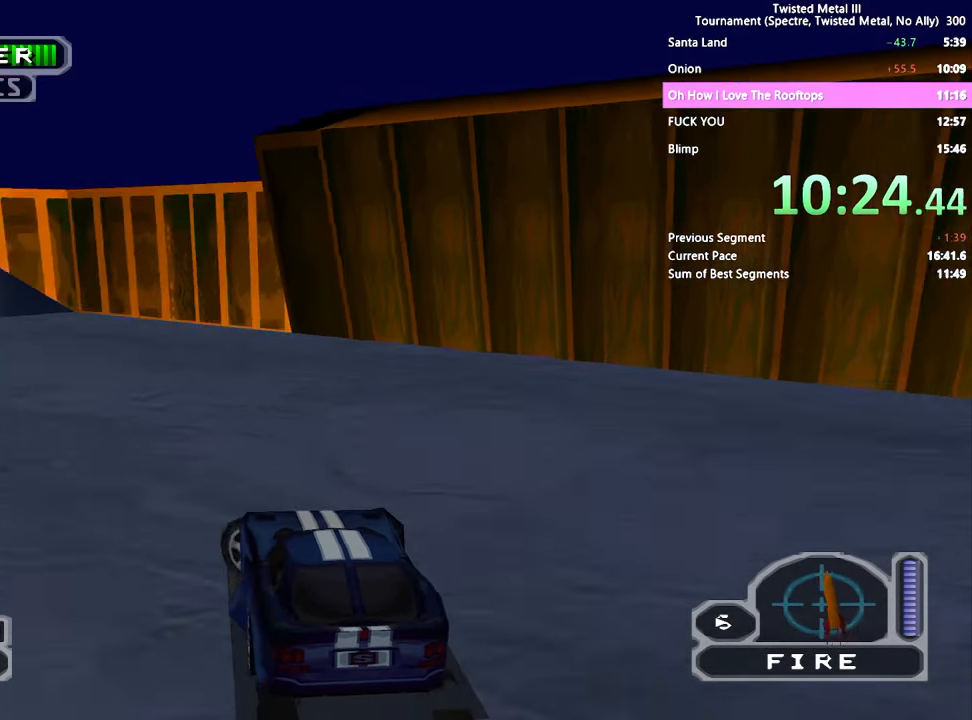
{"buttons": ["SQUARE", "TRIANGLE"], "left_stick": "center", "right_stick": "center", "events": [[50, "DPAD_LEFT", "up"], [417, "TRIANGLE", "down"]]}
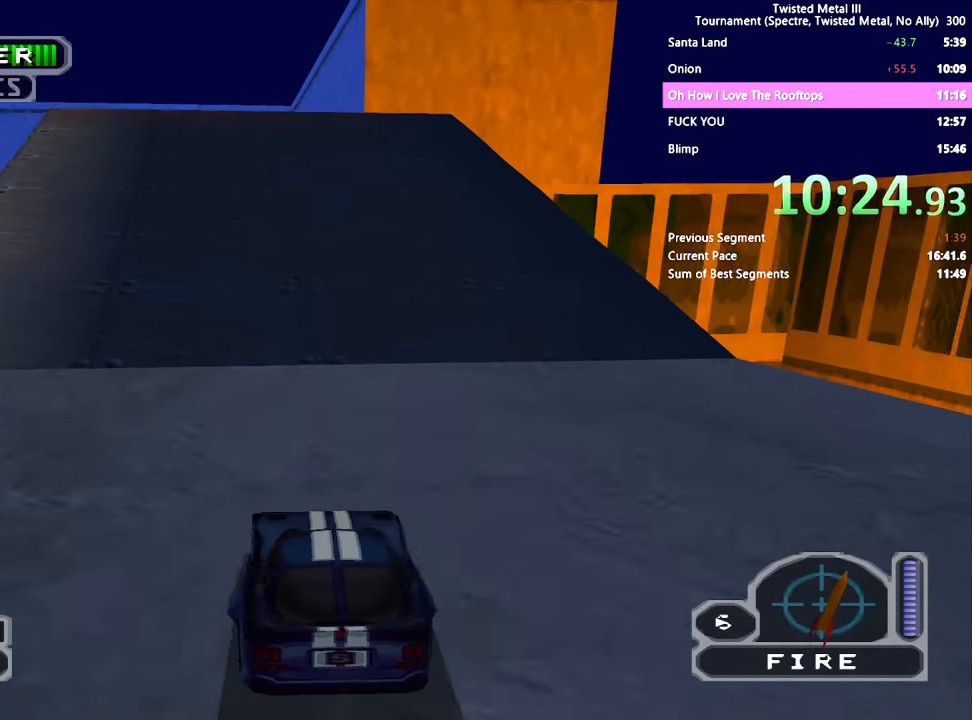
{"buttons": ["SQUARE", "TRIANGLE"], "left_stick": "center", "right_stick": "center", "events": [[200, "DPAD_LEFT", "down"], [300, "DPAD_LEFT", "up"]]}
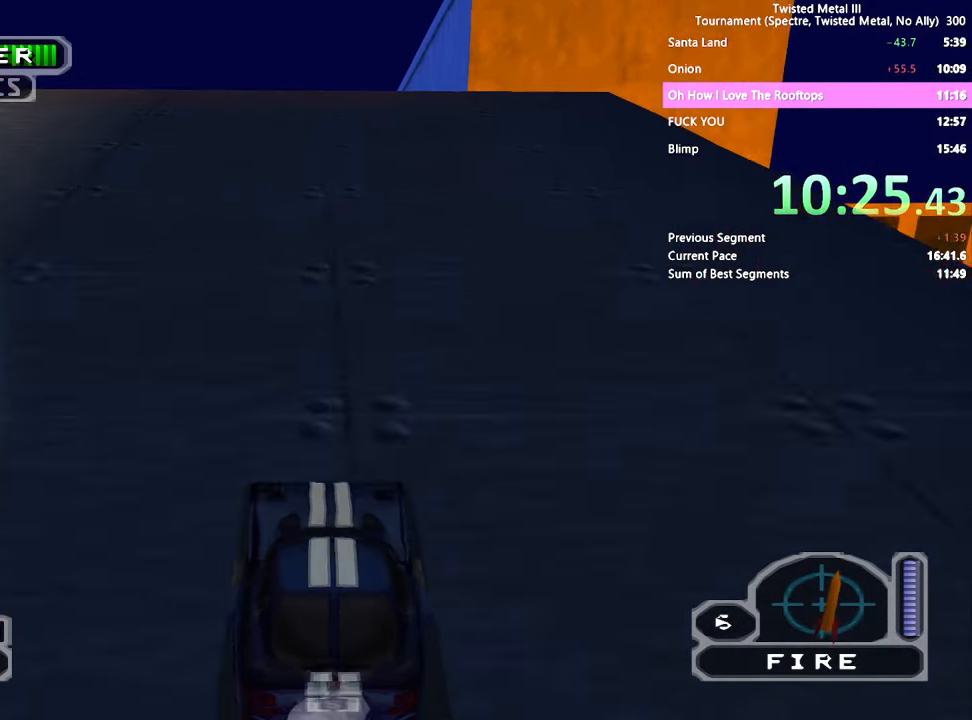
{"buttons": ["SQUARE"], "left_stick": "center", "right_stick": "center", "events": [[450, "TRIANGLE", "up"]]}
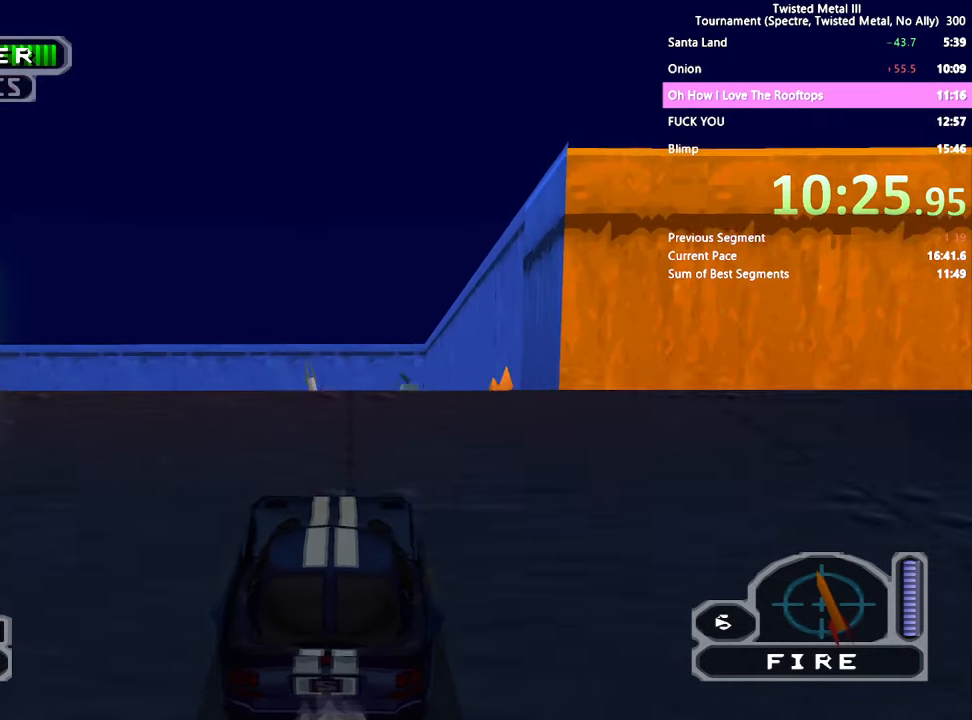
{"buttons": ["SQUARE"], "left_stick": "center", "right_stick": "center", "events": [[200, "R1", "down"], [350, "R1", "up"]]}
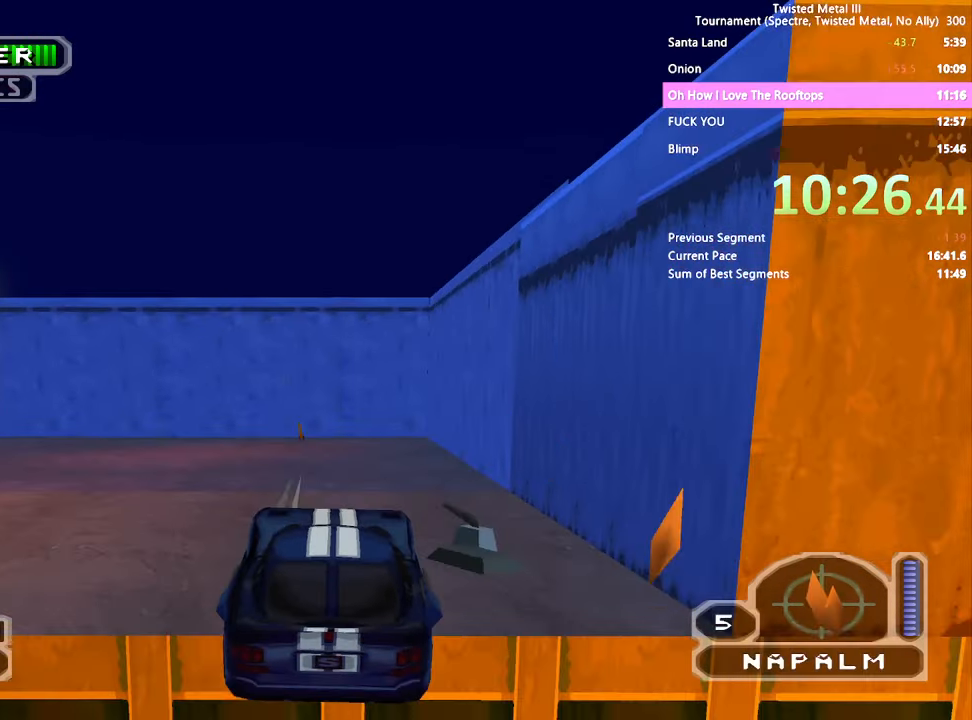
{"buttons": ["SQUARE"], "left_stick": "center", "right_stick": "center", "events": []}
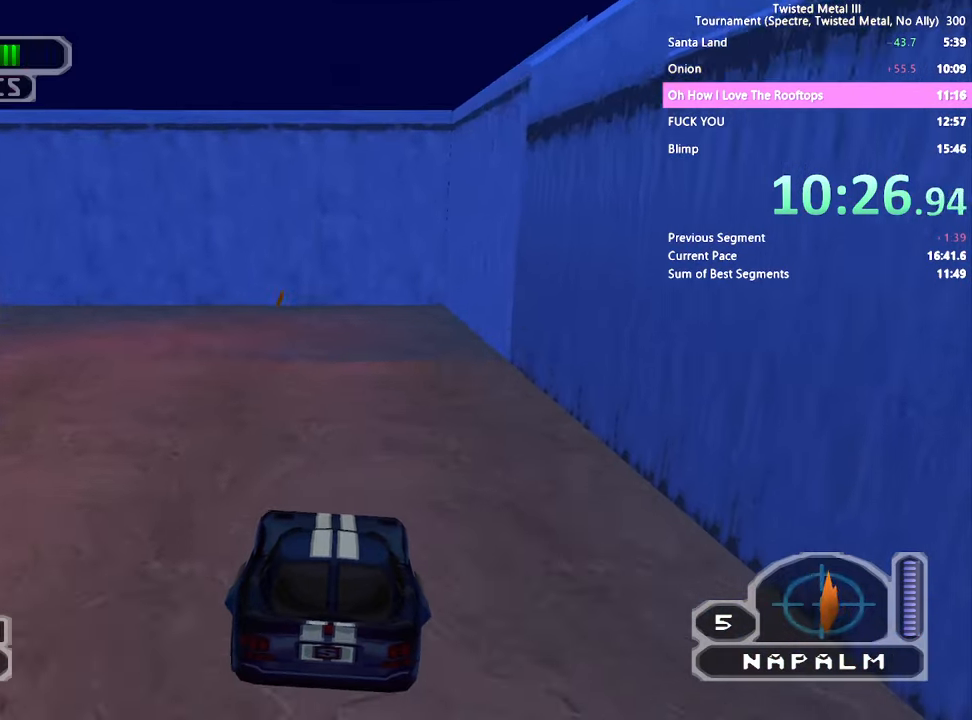
{"buttons": ["SQUARE", "DPAD_LEFT"], "left_stick": "center", "right_stick": "center", "events": [[67, "R1", "down"], [217, "R1", "up"], [500, "DPAD_LEFT", "down"]]}
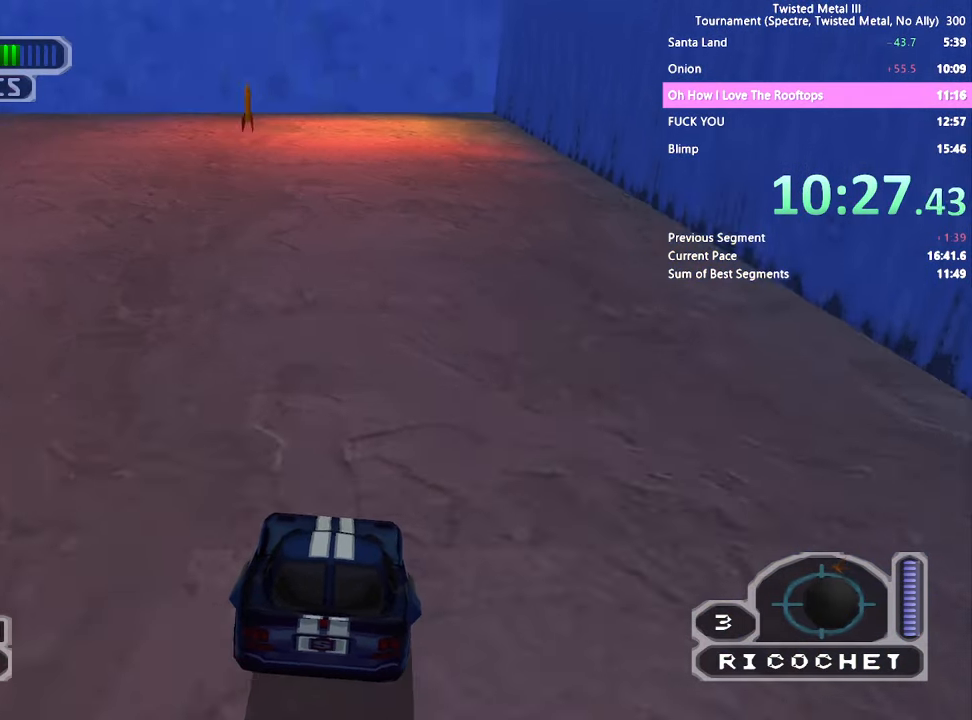
{"buttons": ["SQUARE", "DPAD_RIGHT"], "left_stick": "center", "right_stick": "center", "events": [[50, "SQUARE", "up"], [100, "DPAD_LEFT", "up"], [200, "SQUARE", "down"], [467, "DPAD_RIGHT", "down"]]}
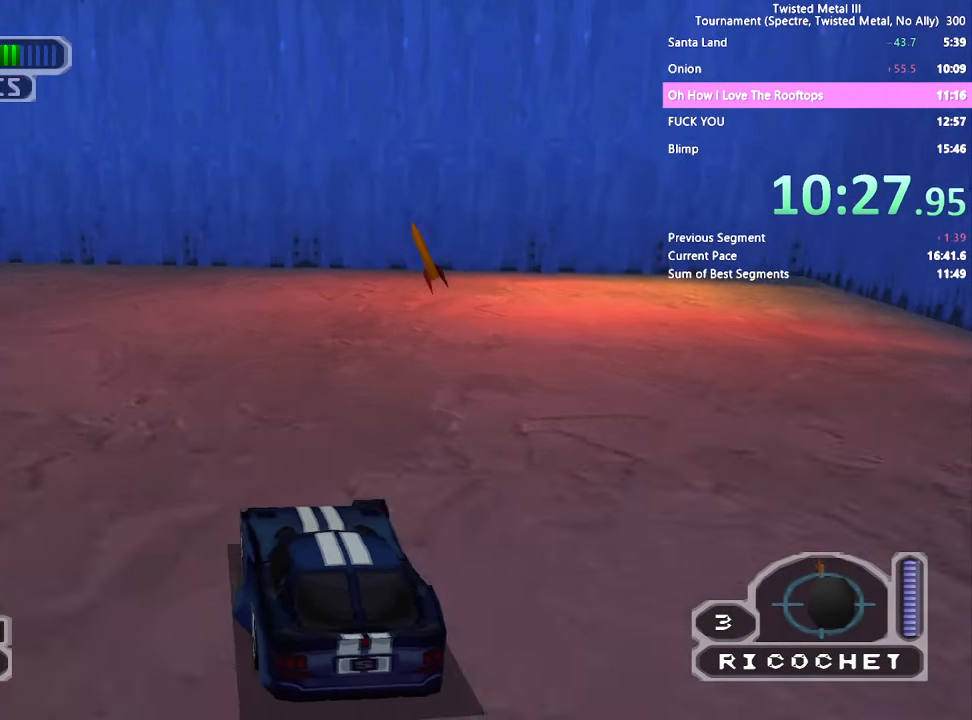
{"buttons": ["SQUARE"], "left_stick": "center", "right_stick": "center", "events": [[150, "DPAD_RIGHT", "up"], [200, "DPAD_RIGHT", "down"], [350, "DPAD_RIGHT", "up"]]}
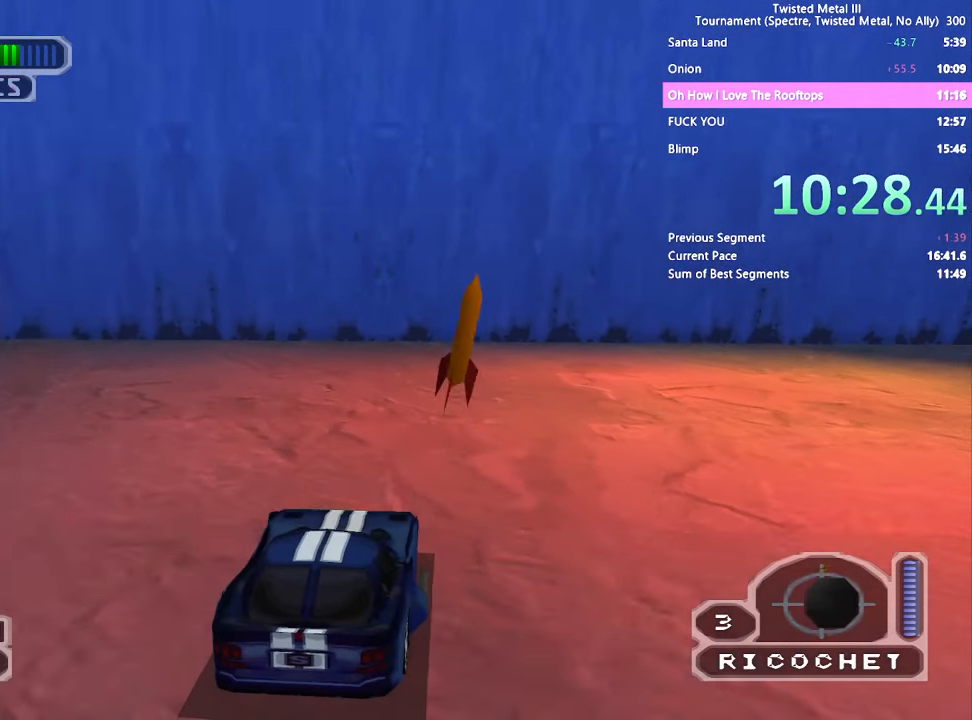
{"buttons": ["CROSS", "SQUARE", "DPAD_LEFT"], "left_stick": "center", "right_stick": "center", "events": [[50, "CROSS", "down"], [50, "DPAD_LEFT", "down"]]}
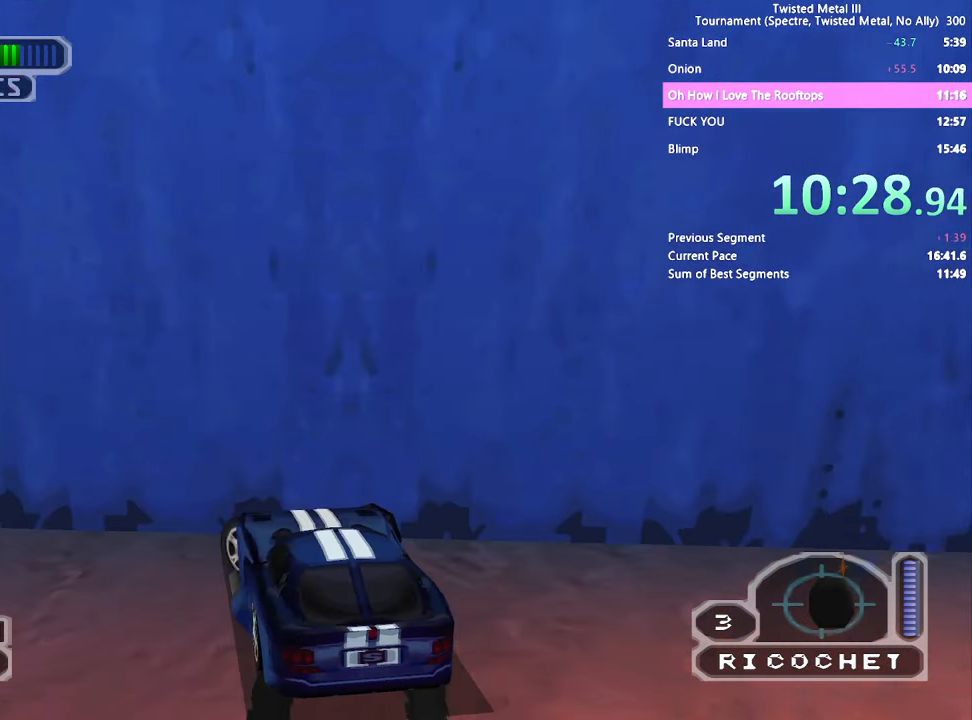
{"buttons": ["SQUARE", "DPAD_RIGHT"], "left_stick": "center", "right_stick": "center", "events": [[100, "CROSS", "up"], [100, "DPAD_LEFT", "up"], [400, "DPAD_RIGHT", "down"]]}
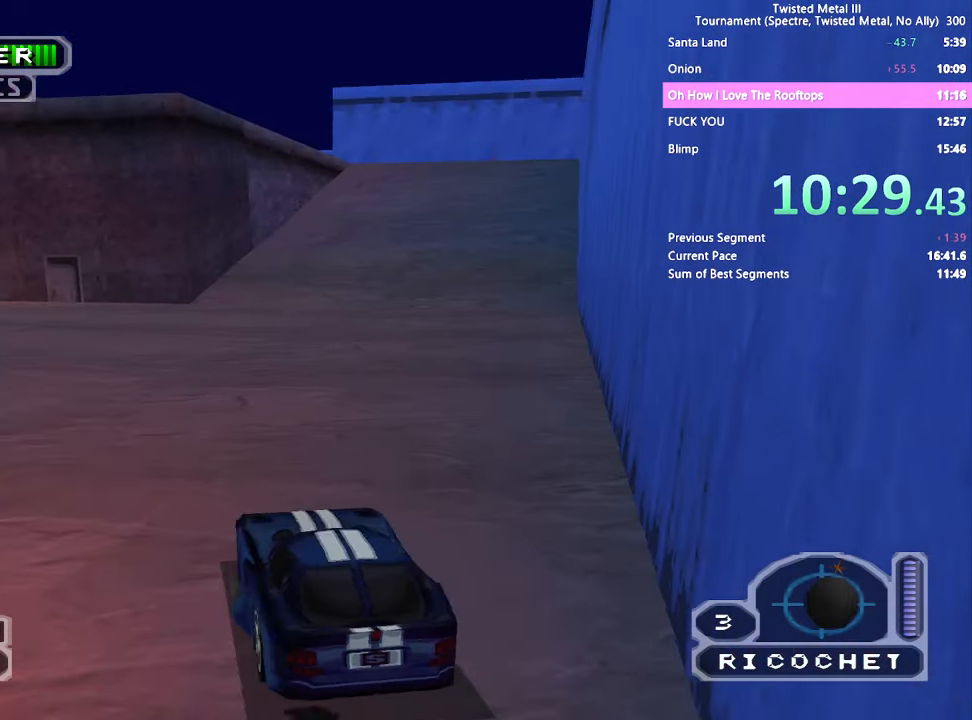
{"buttons": ["SQUARE", "TRIANGLE"], "left_stick": "center", "right_stick": "center", "events": [[150, "DPAD_RIGHT", "up"], [200, "TRIANGLE", "down"]]}
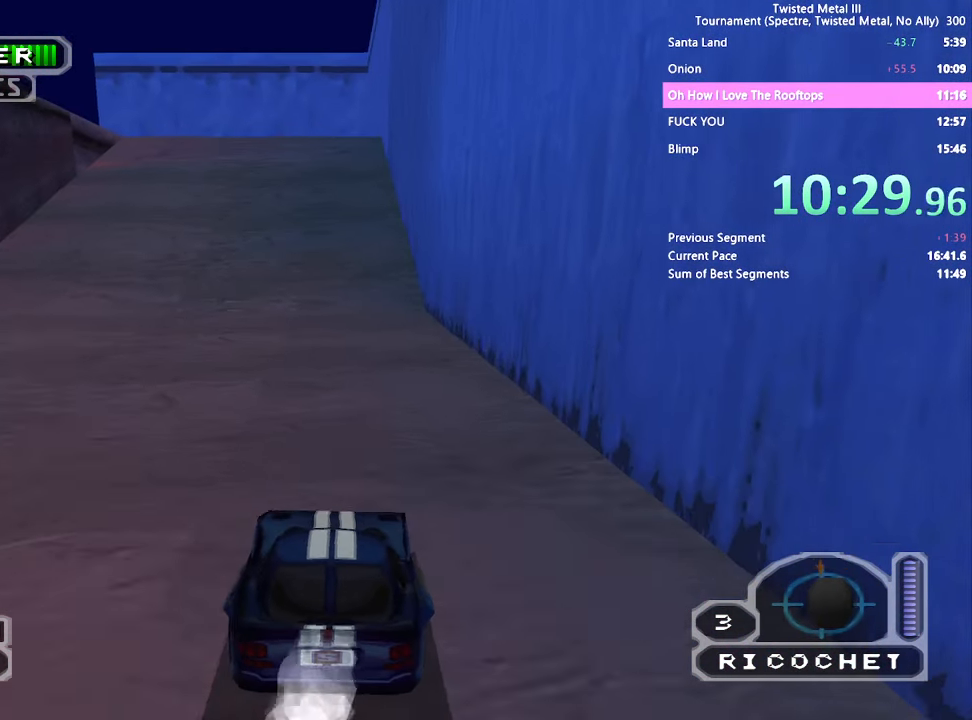
{"buttons": ["SQUARE", "R1"], "left_stick": "center", "right_stick": "center", "events": [[267, "TRIANGLE", "up"], [467, "R1", "down"]]}
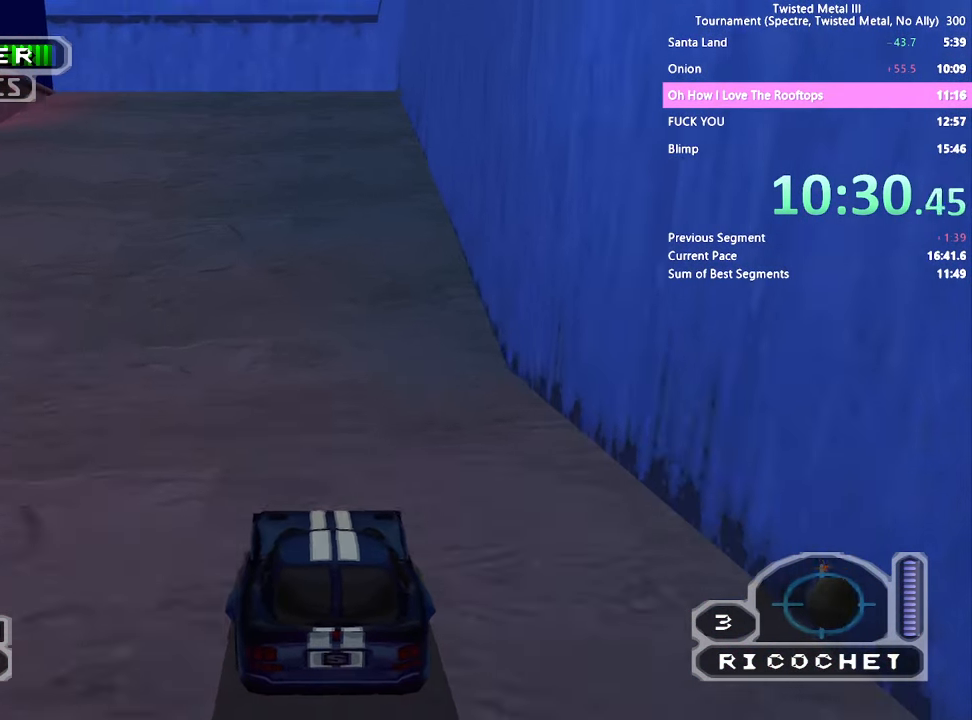
{"buttons": ["SQUARE", "R1"], "left_stick": "center", "right_stick": "center", "events": [[100, "R1", "up"], [400, "R1", "down"]]}
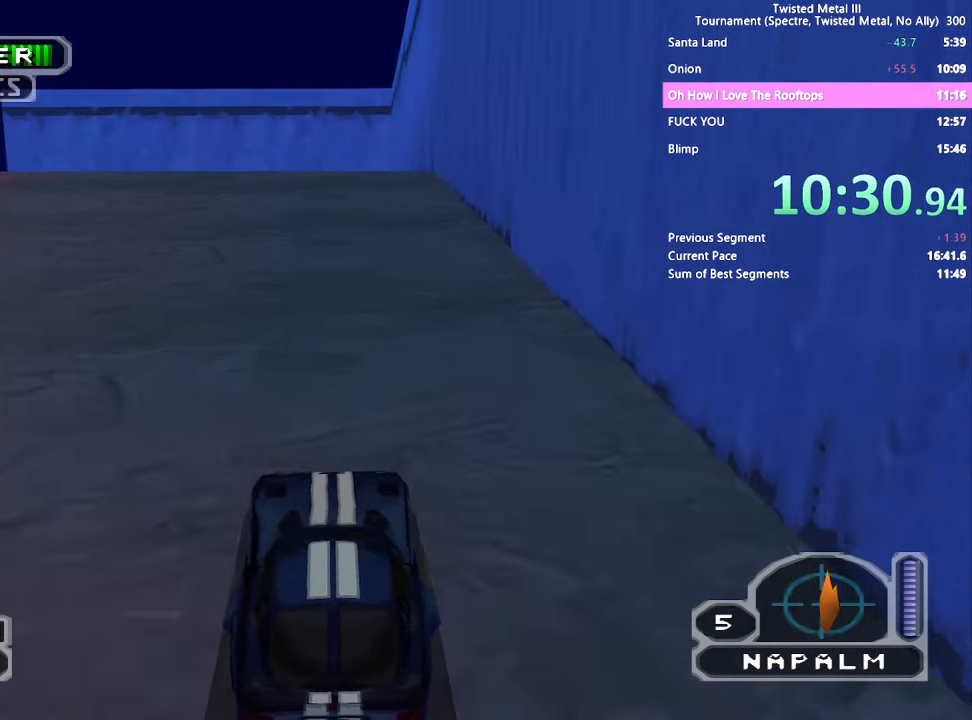
{"buttons": ["SQUARE"], "left_stick": "center", "right_stick": "center", "events": [[17, "R1", "up"], [100, "DPAD_LEFT", "down"], [200, "DPAD_LEFT", "up"], [300, "DPAD_LEFT", "down"], [367, "R1", "down"], [400, "DPAD_LEFT", "up"], [500, "R1", "up"]]}
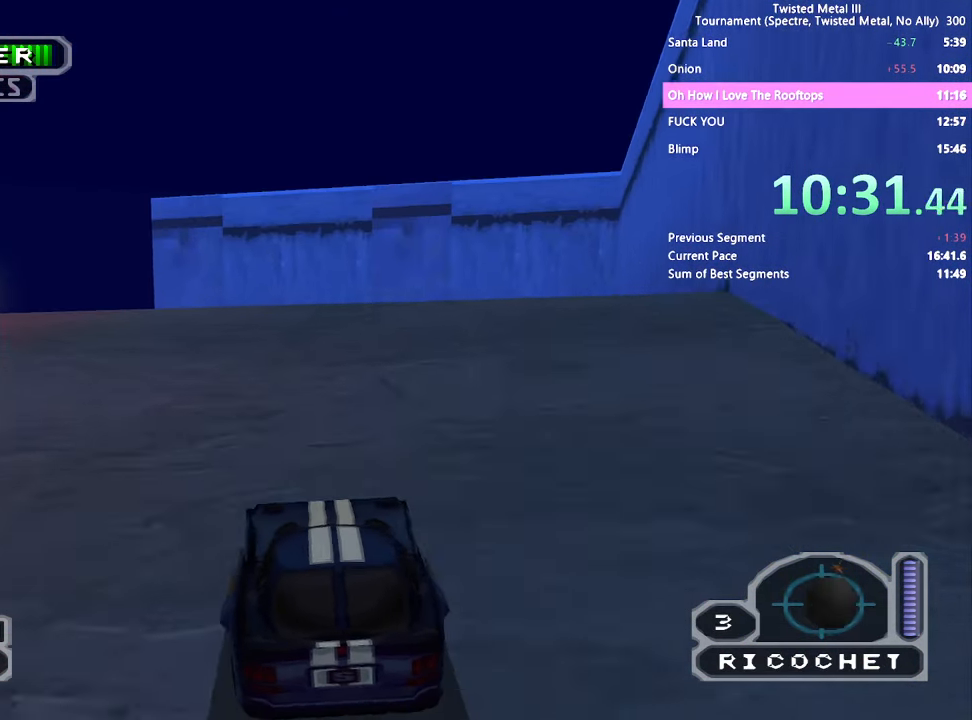
{"buttons": ["SQUARE", "R1"], "left_stick": "center", "right_stick": "center", "events": [[17, "DPAD_LEFT", "down"], [117, "DPAD_LEFT", "up"], [250, "DPAD_LEFT", "down"], [366, "DPAD_LEFT", "up"], [366, "left_stick", "up-right"], [483, "left_stick", "center"], [500, "R1", "down"]]}